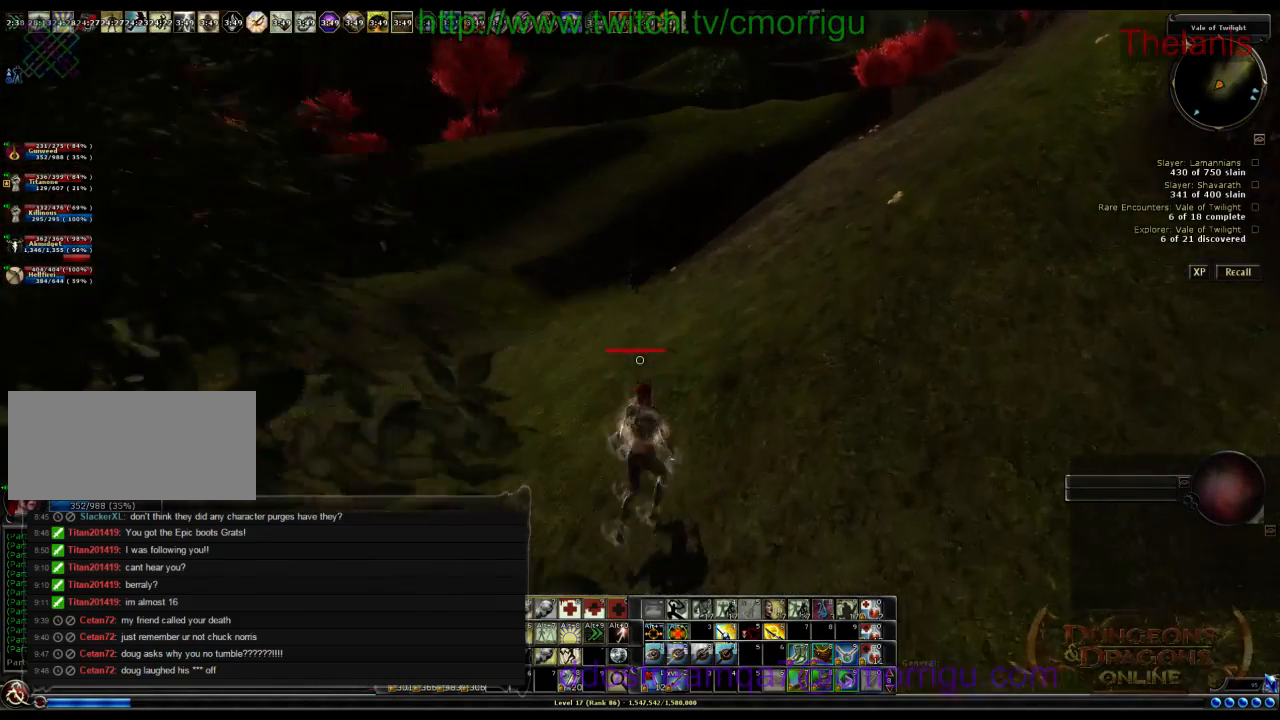
Gameplay with keyboard; each line is a JSON object with the keys held at the frame after it. "events" lists presses ("down") and releases ("up") of ".", "/", "0", "1", "2", "3", "4", "5", "6", "7", "8", "9", "a", "b", "backslash", "backspace", "c", "caps_lock", "comma", "ctrl_l", "ctrl_r", "d", "e", "equals", "escape", "f", "f1", "f10", "f11", "f12", "f2", "f3", "f4", "f5", "f6", "f7", "f8", "f9", "g", "h", "i", "j", "k", "l", "lbracket", "m", "minus", "n", "o", "q", "quote", "r", "rbracket", "return", "s", "semicolon", "shift_l", "shift_r", "space", "t", "tab", "tilde", "u", "v", "w", "x", "y" and "z" between this image and that frame as [ms after this image, input, new state], when the widget could be followed in between. No other keys are recorded. Mouse input is not recorded.
{"keys": ["d", "w"], "events": []}
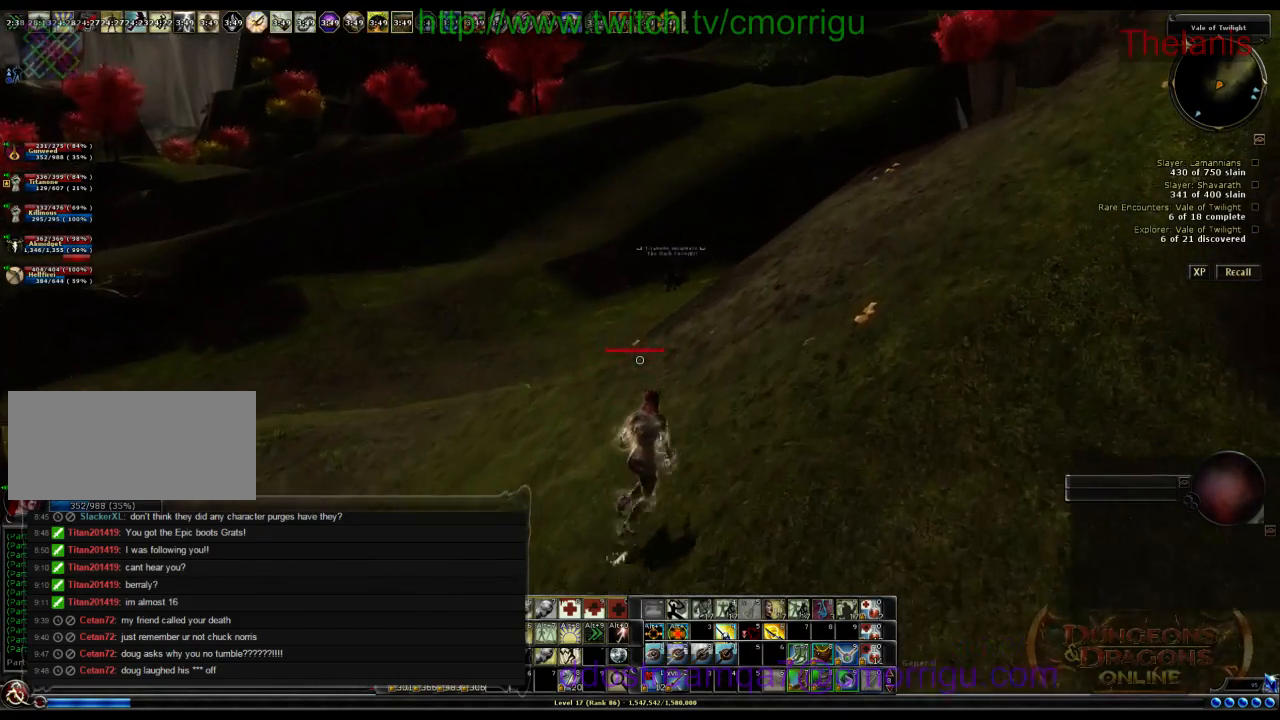
{"keys": ["d", "w"], "events": []}
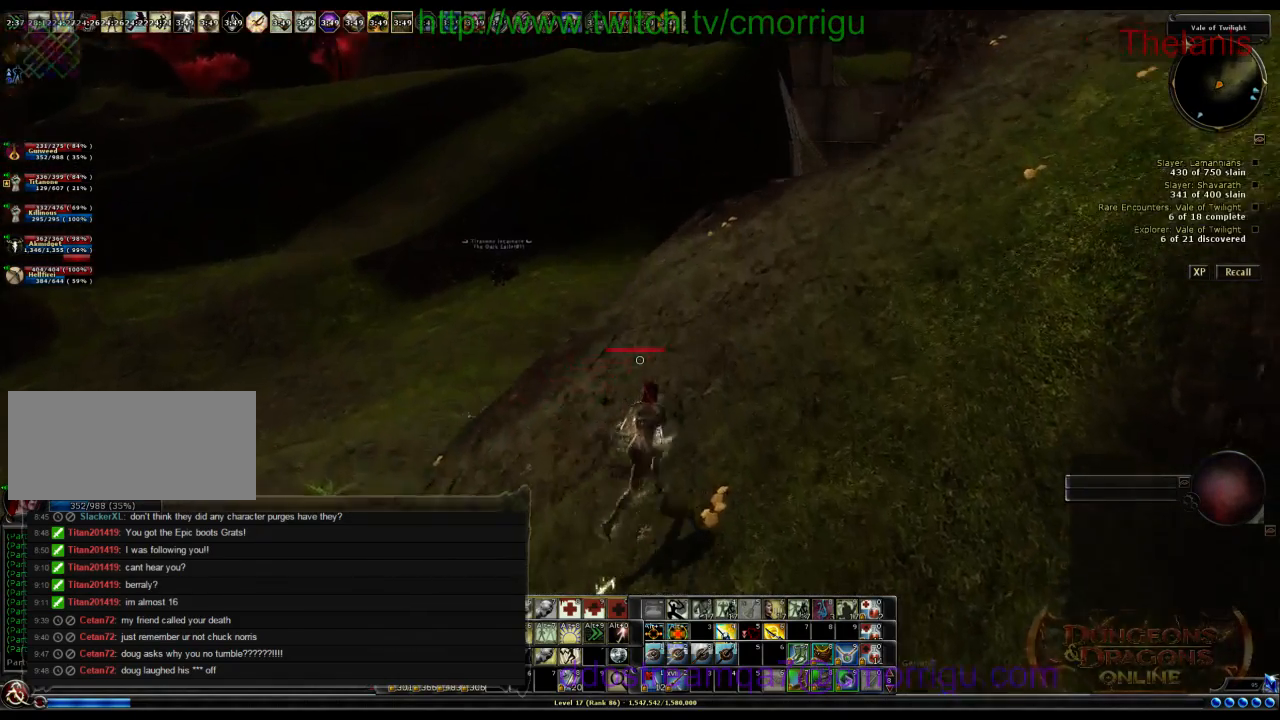
{"keys": ["w"], "events": [[300, "d", "up"]]}
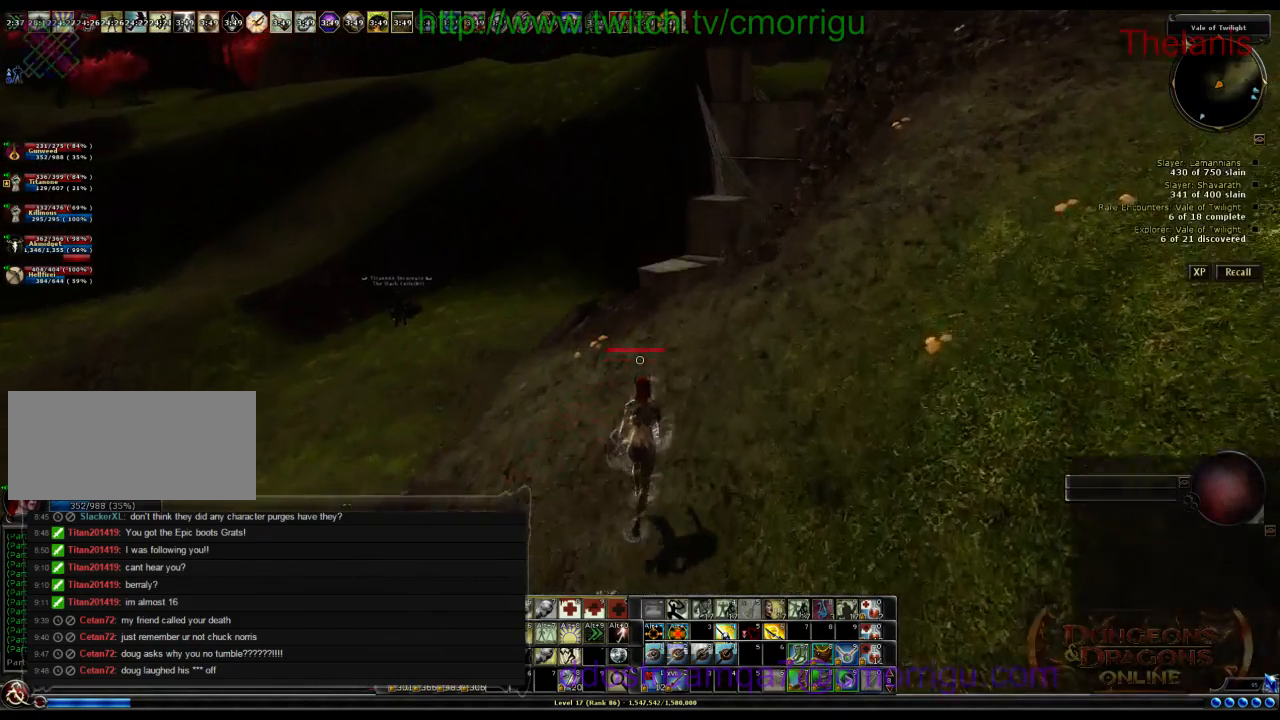
{"keys": ["w"], "events": []}
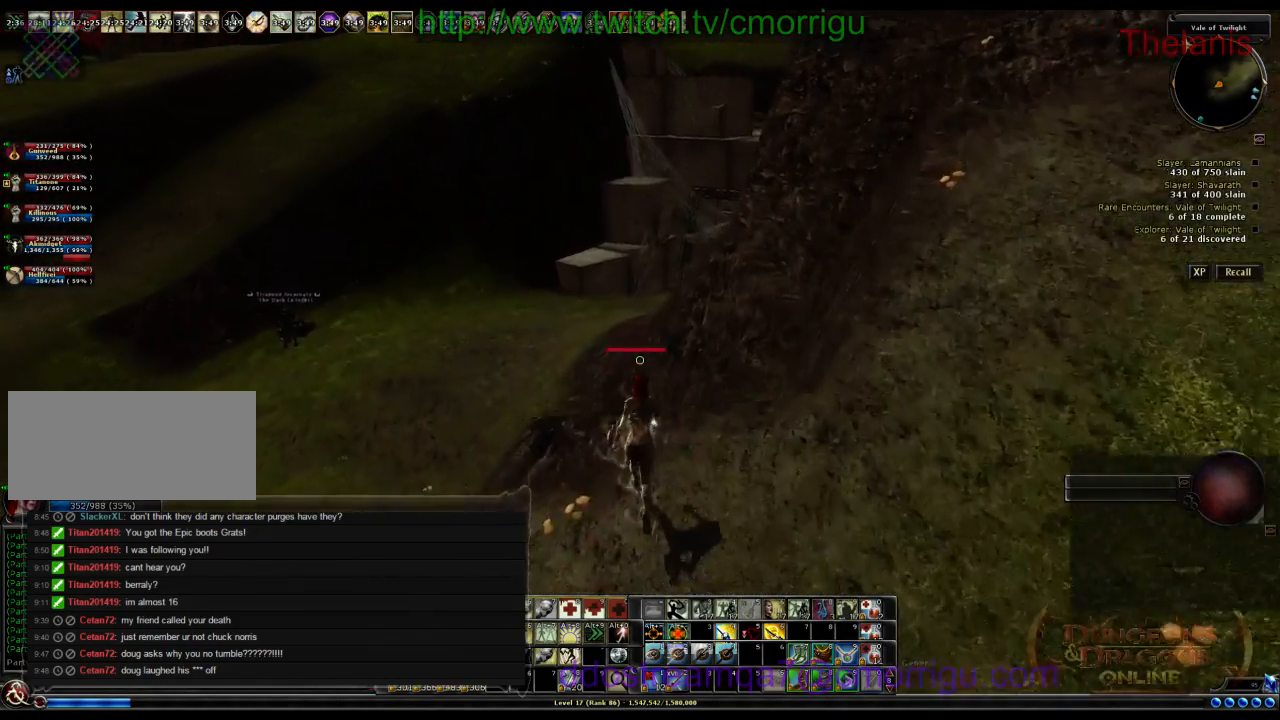
{"keys": ["w"], "events": []}
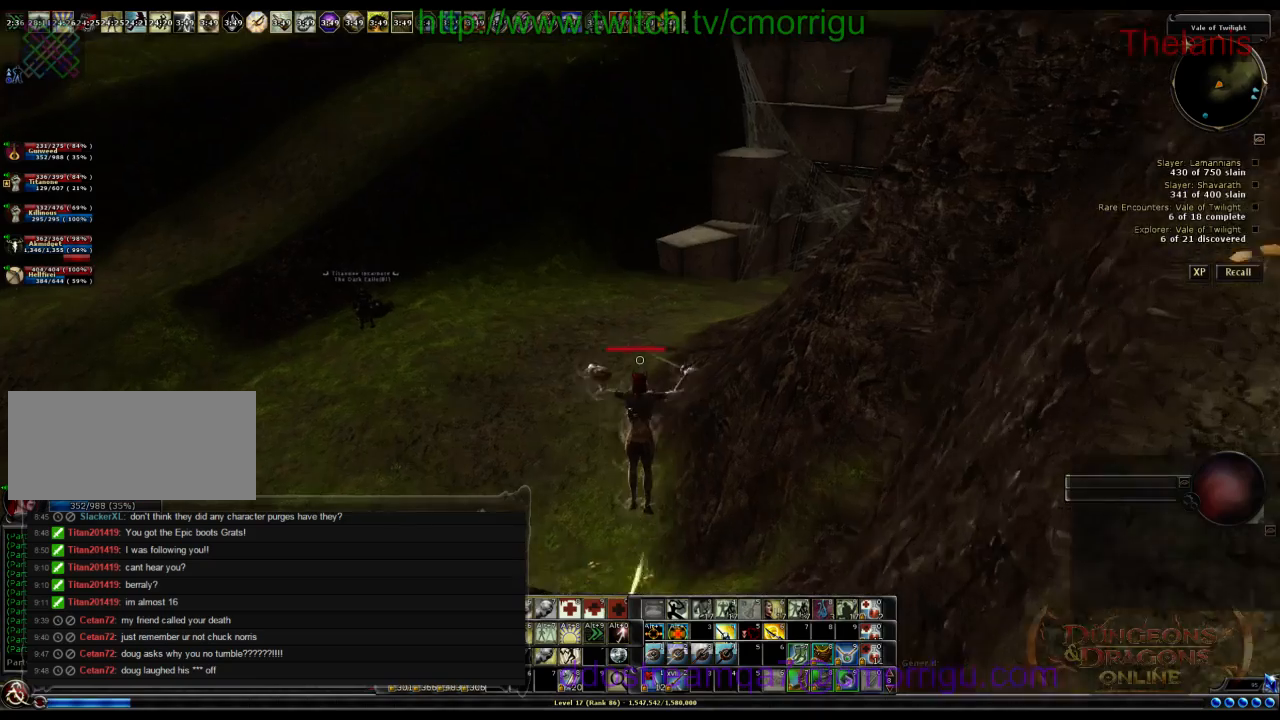
{"keys": ["w"], "events": []}
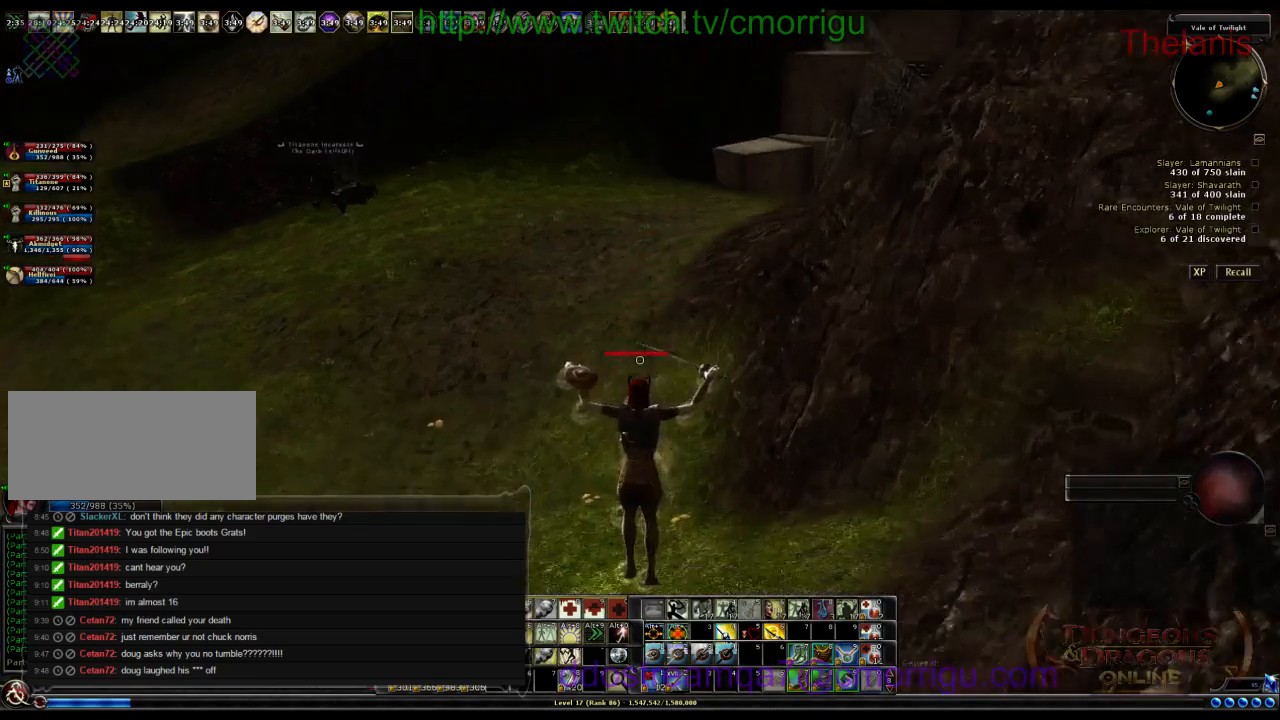
{"keys": ["w"], "events": []}
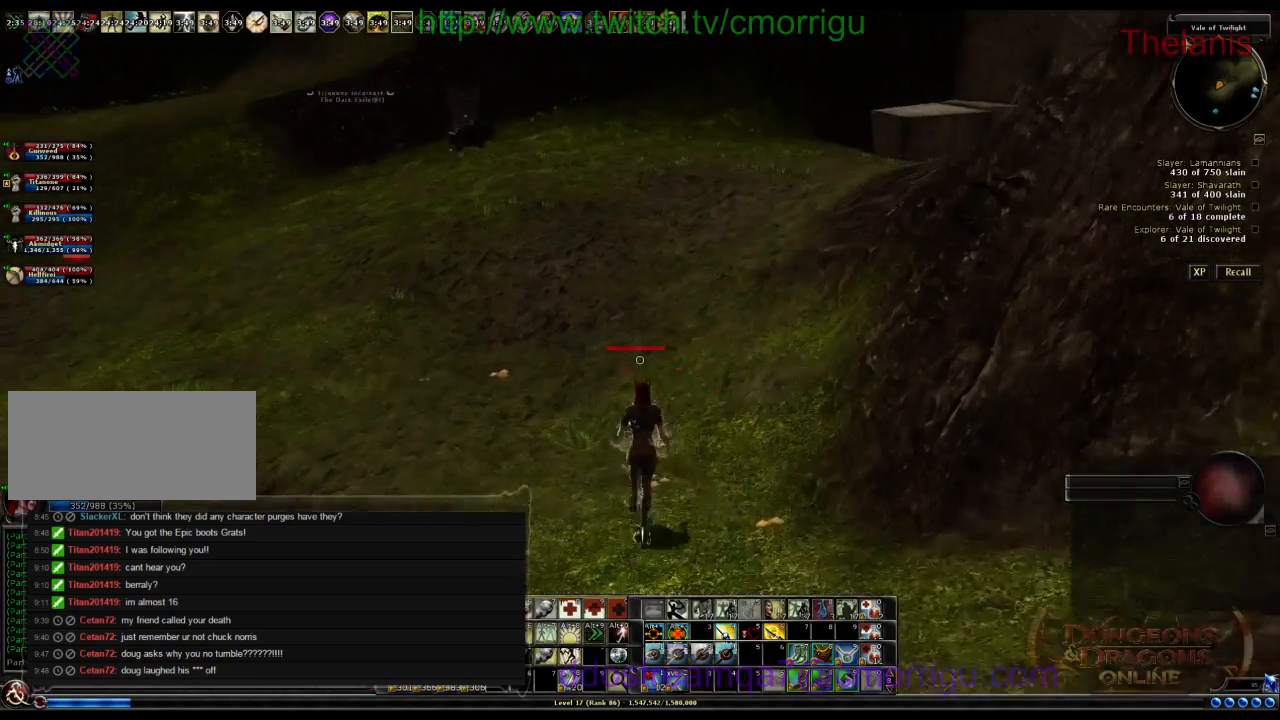
{"keys": ["w"], "events": []}
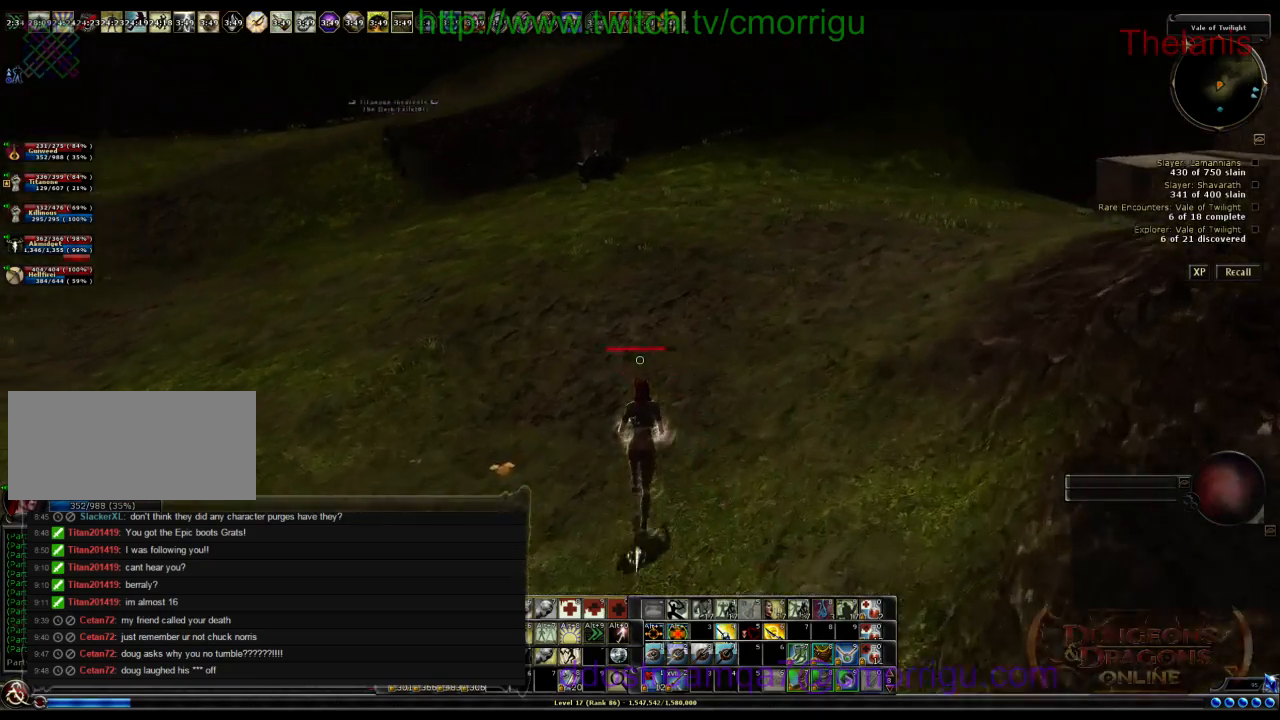
{"keys": ["w"], "events": []}
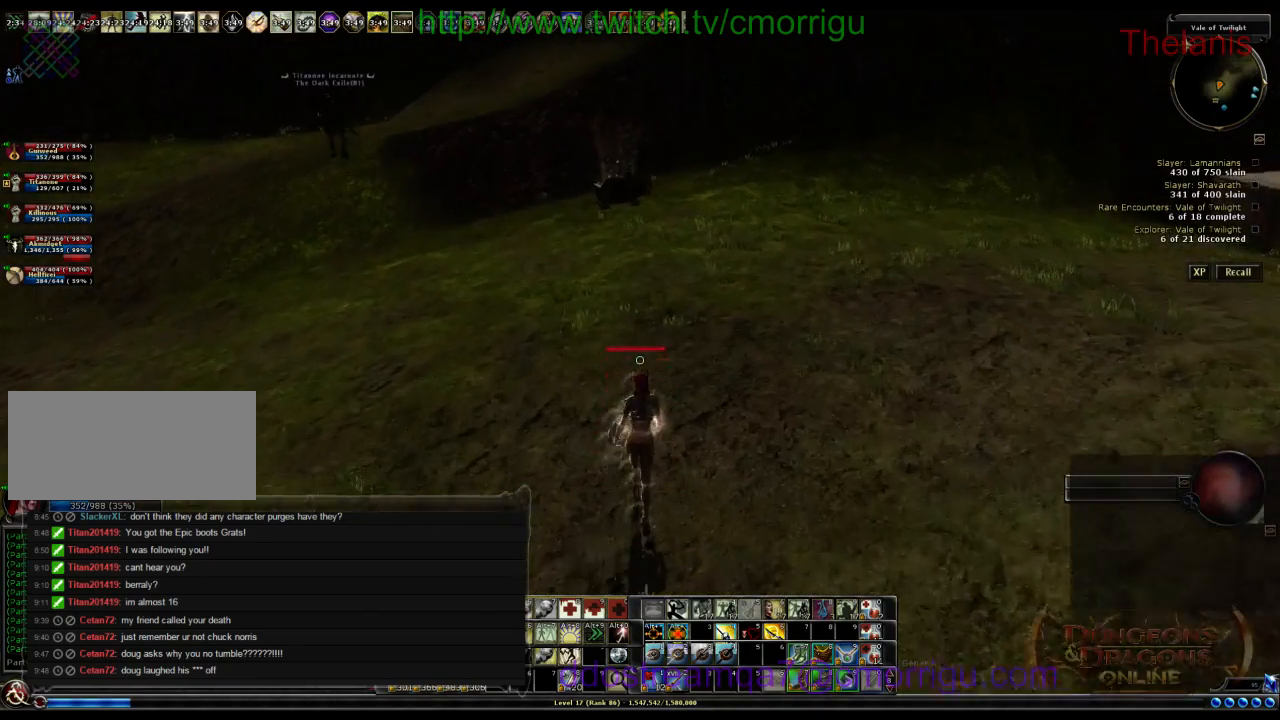
{"keys": ["w"], "events": []}
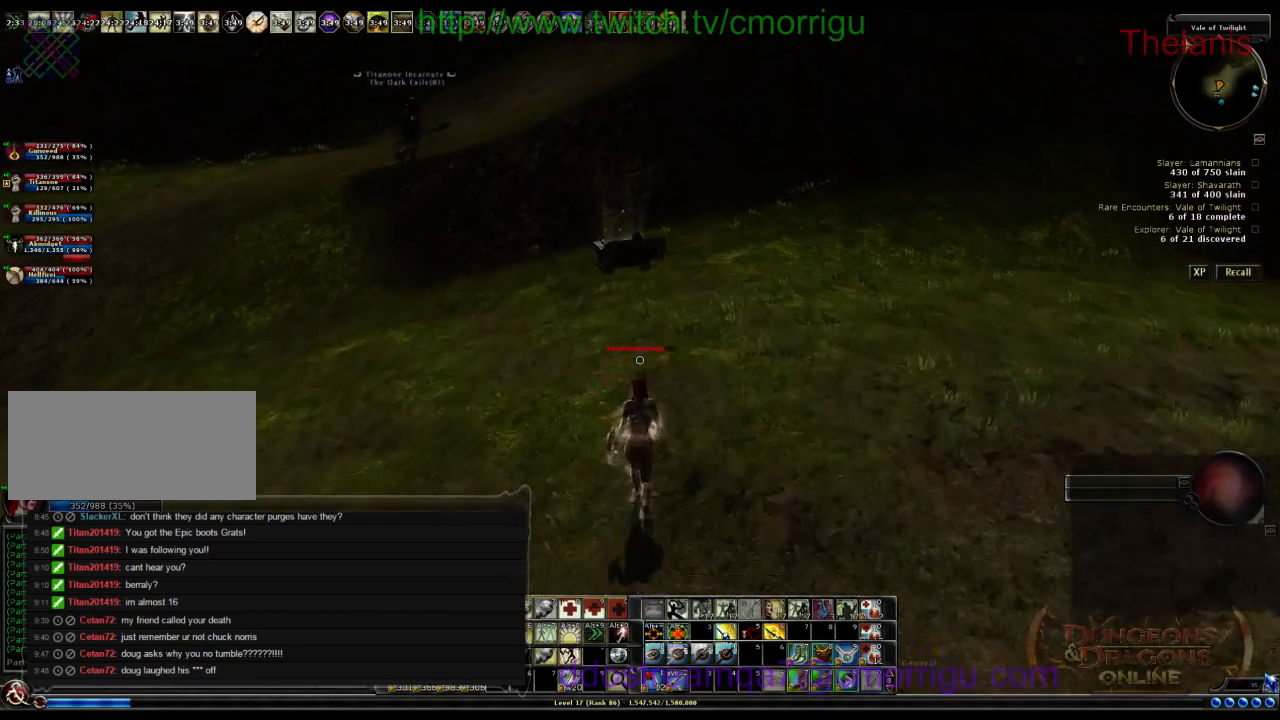
{"keys": ["w"], "events": []}
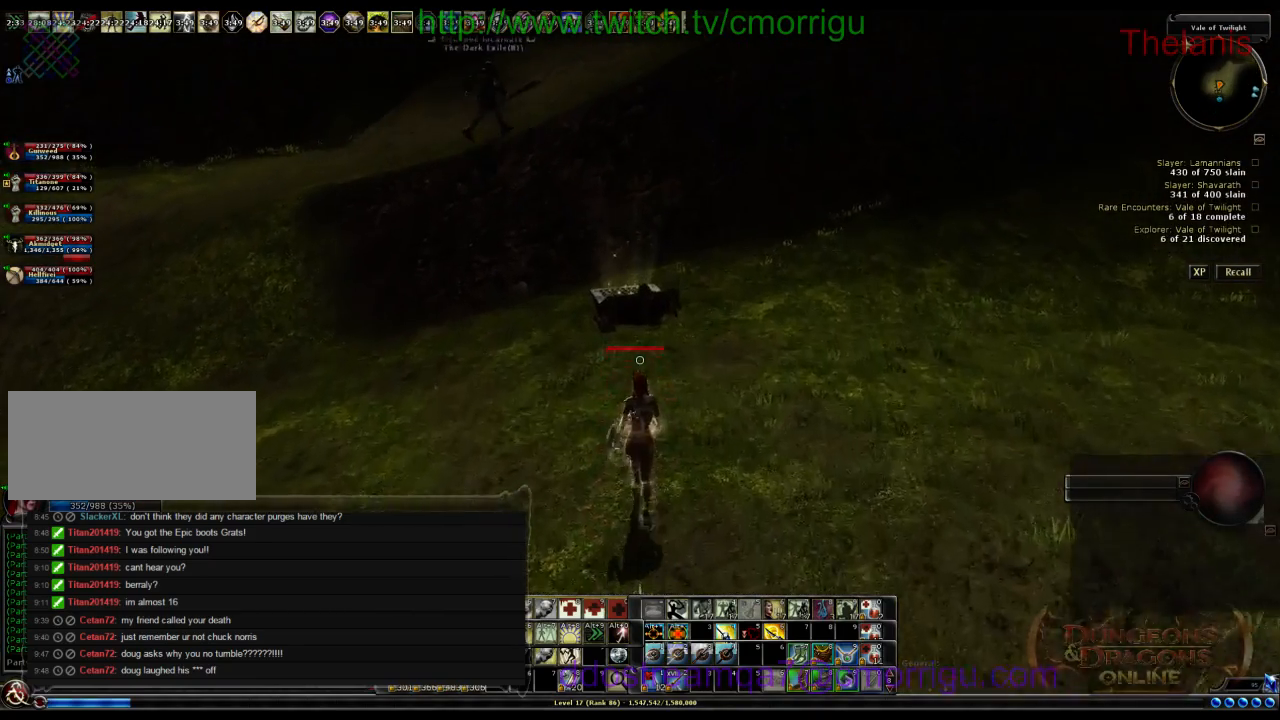
{"keys": [], "events": [[267, "w", "up"]]}
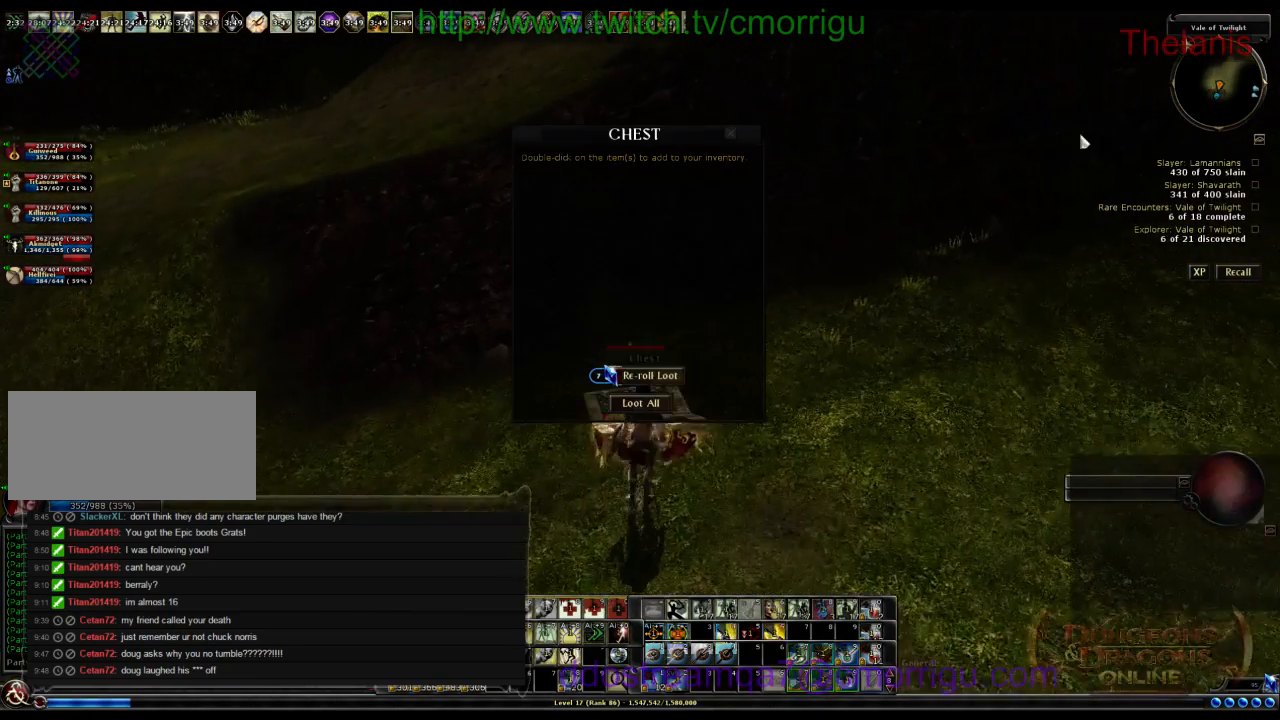
{"keys": ["a"], "events": [[333, "a", "down"]]}
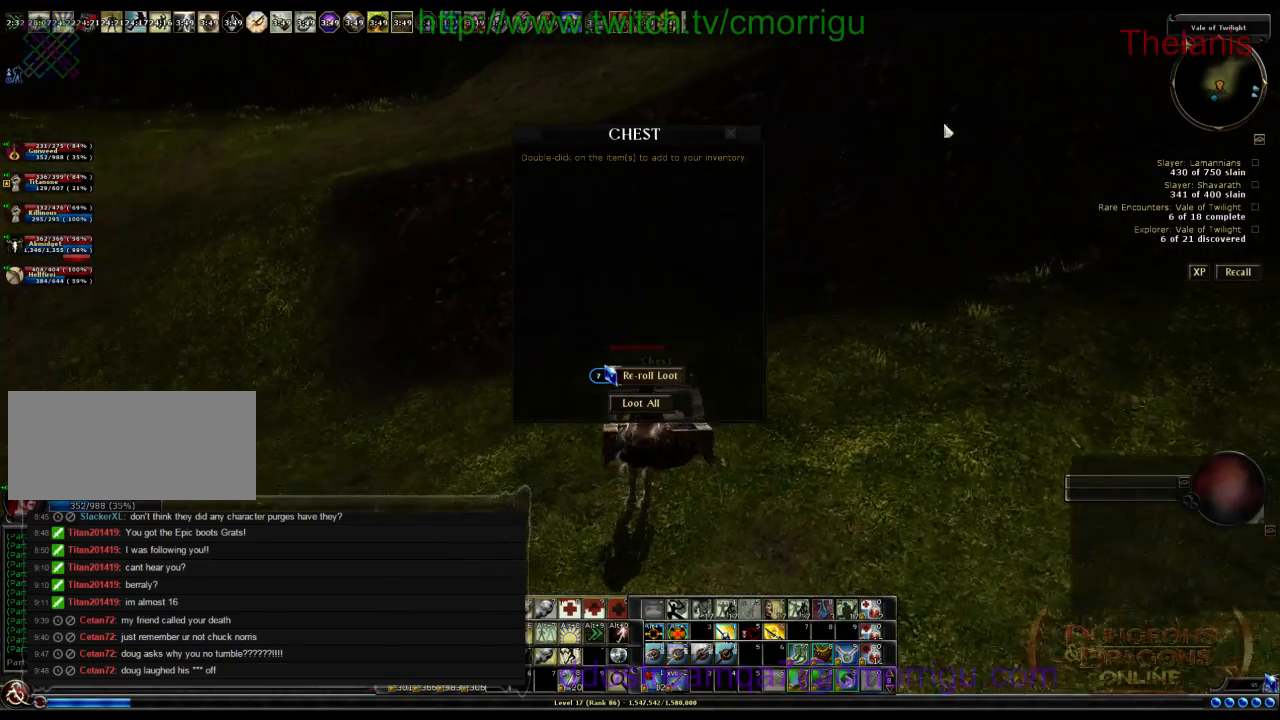
{"keys": ["w"], "events": [[133, "w", "down"], [500, "a", "up"]]}
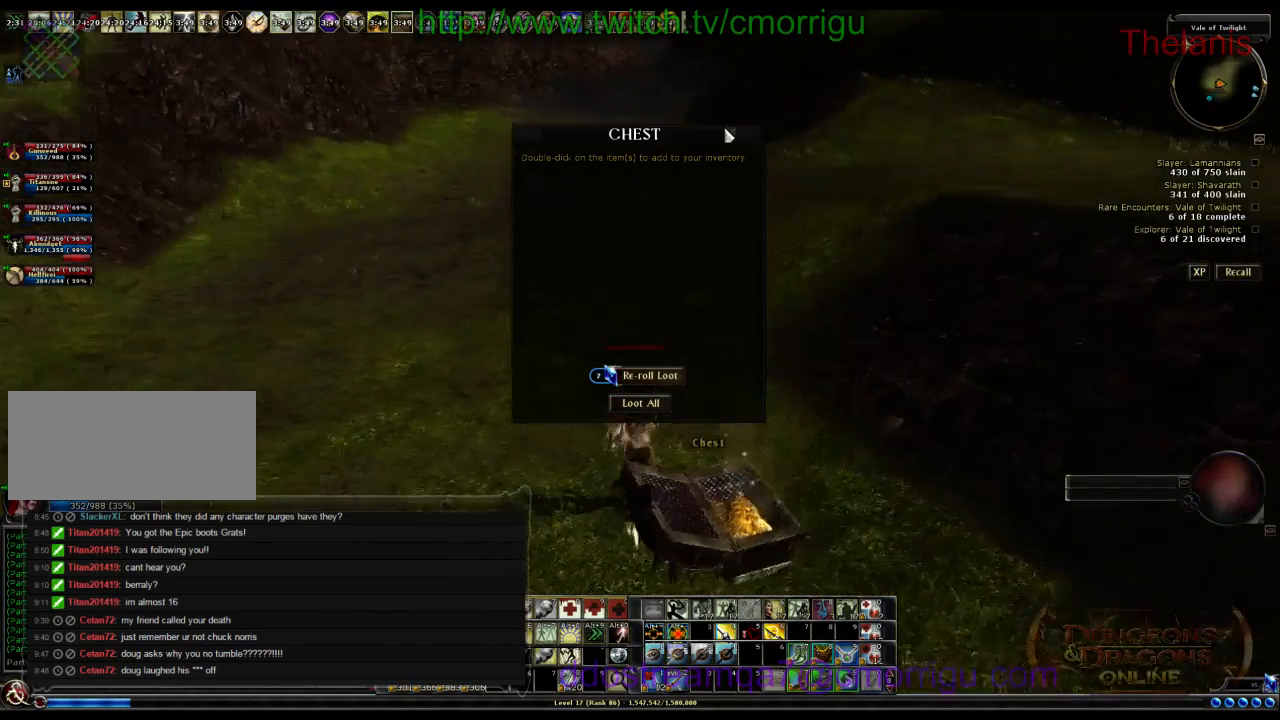
{"keys": ["w"], "events": []}
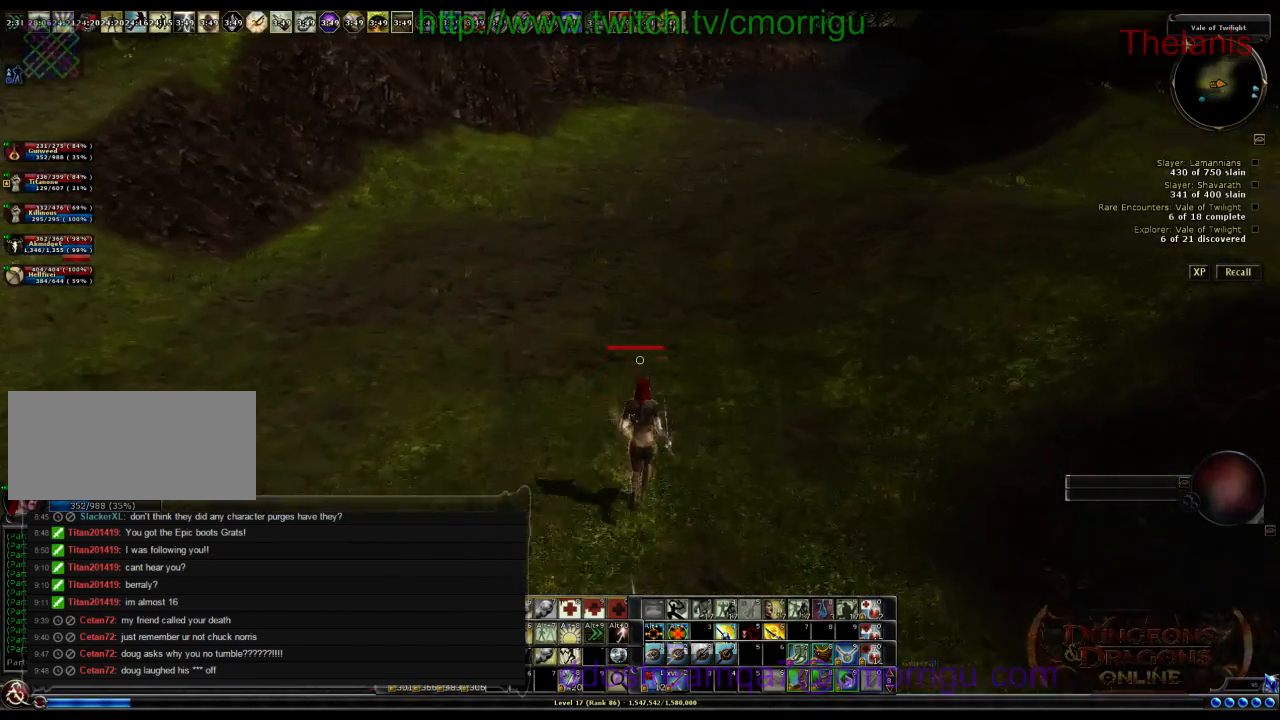
{"keys": ["w"], "events": []}
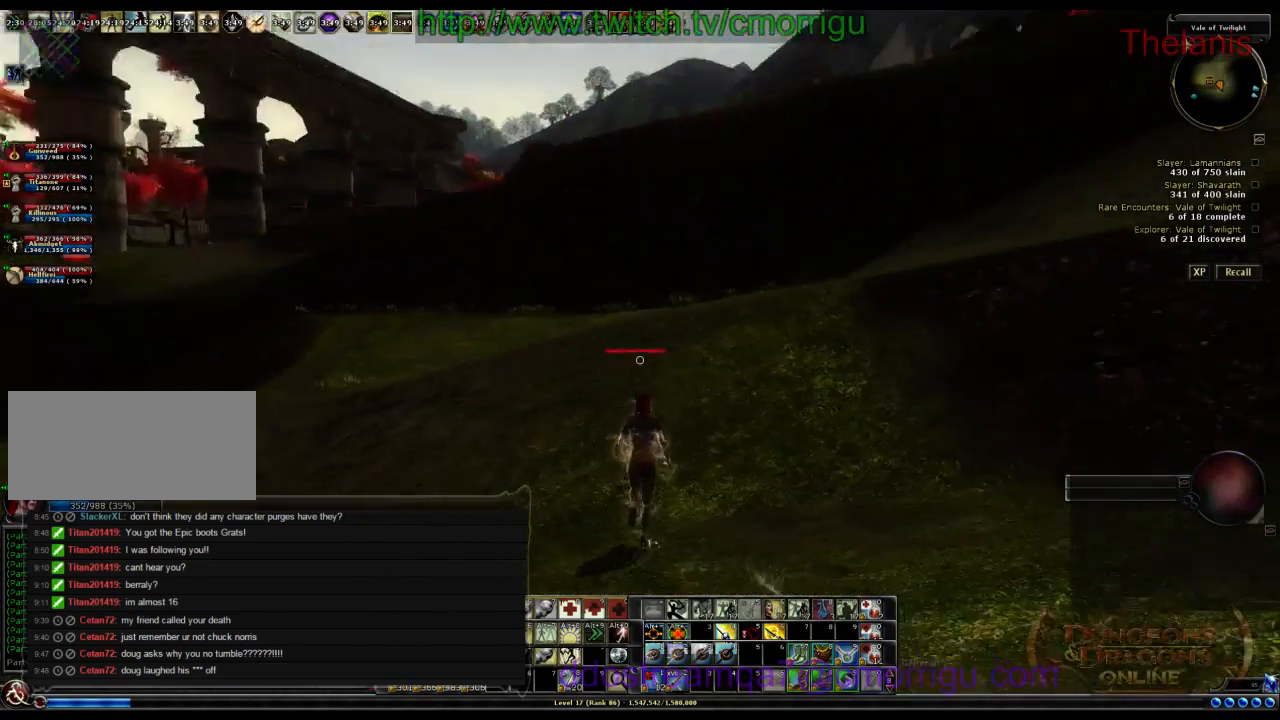
{"keys": ["w"], "events": []}
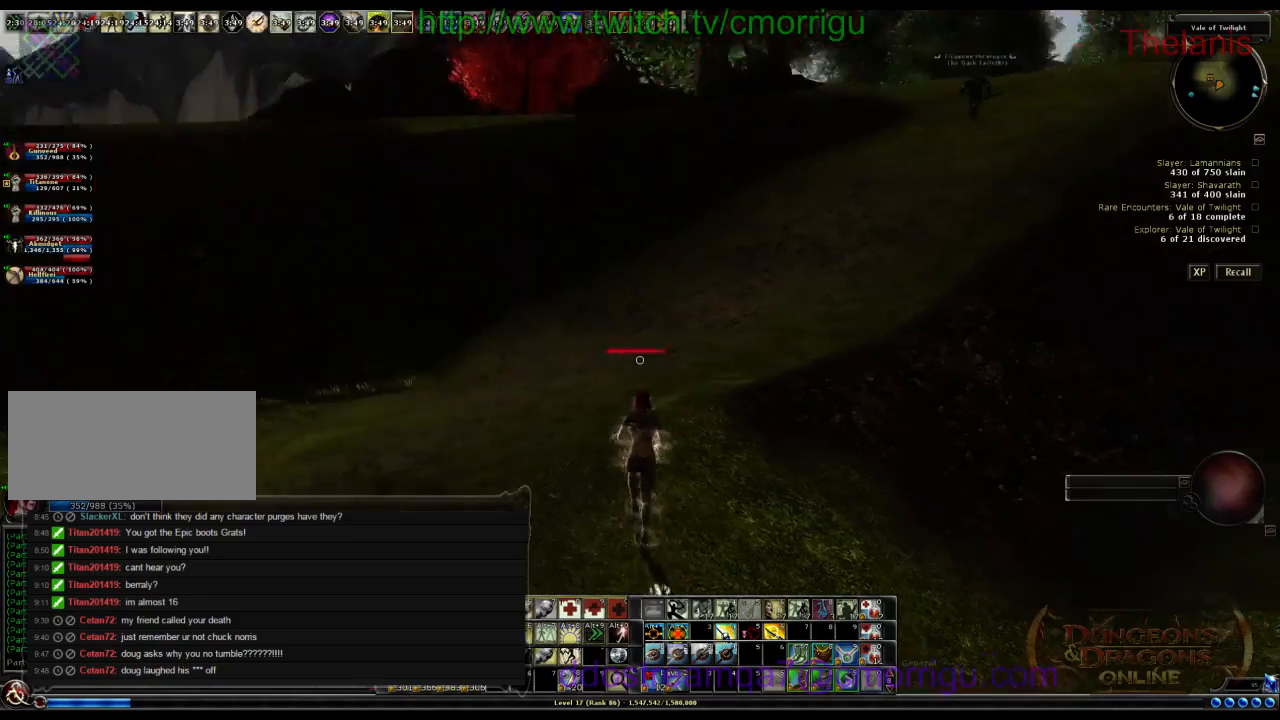
{"keys": ["w"], "events": []}
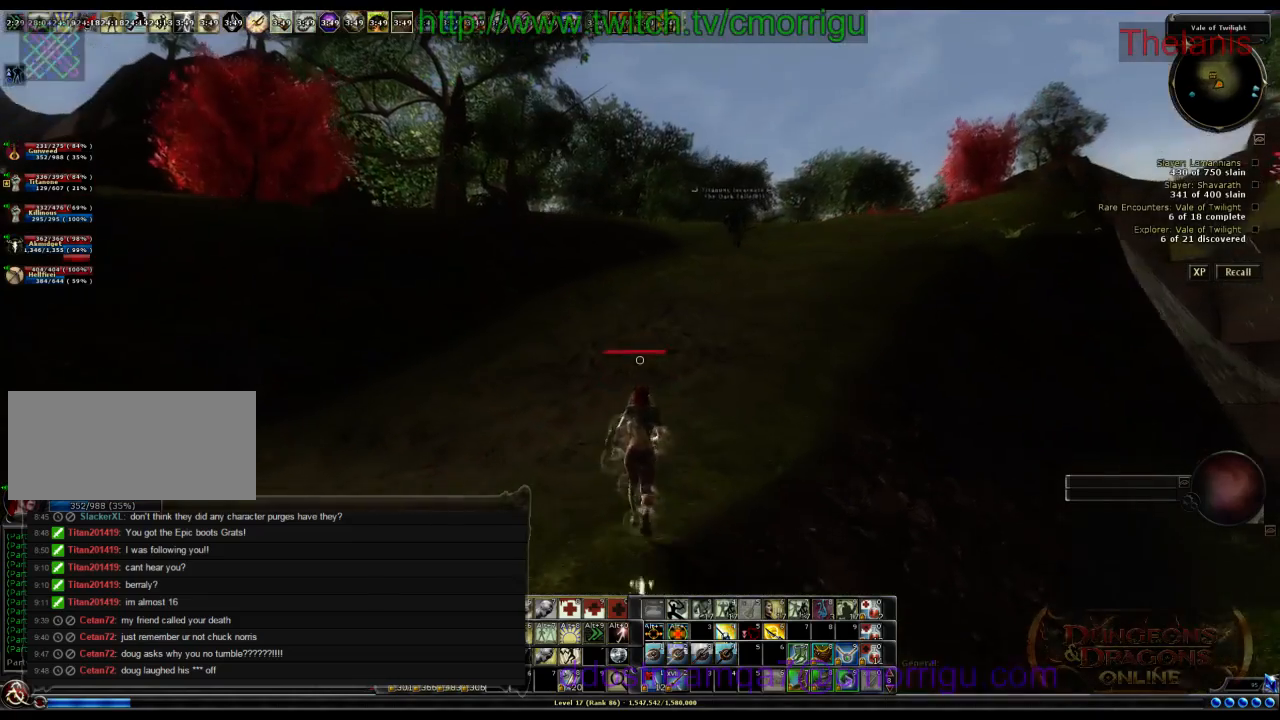
{"keys": ["w"], "events": []}
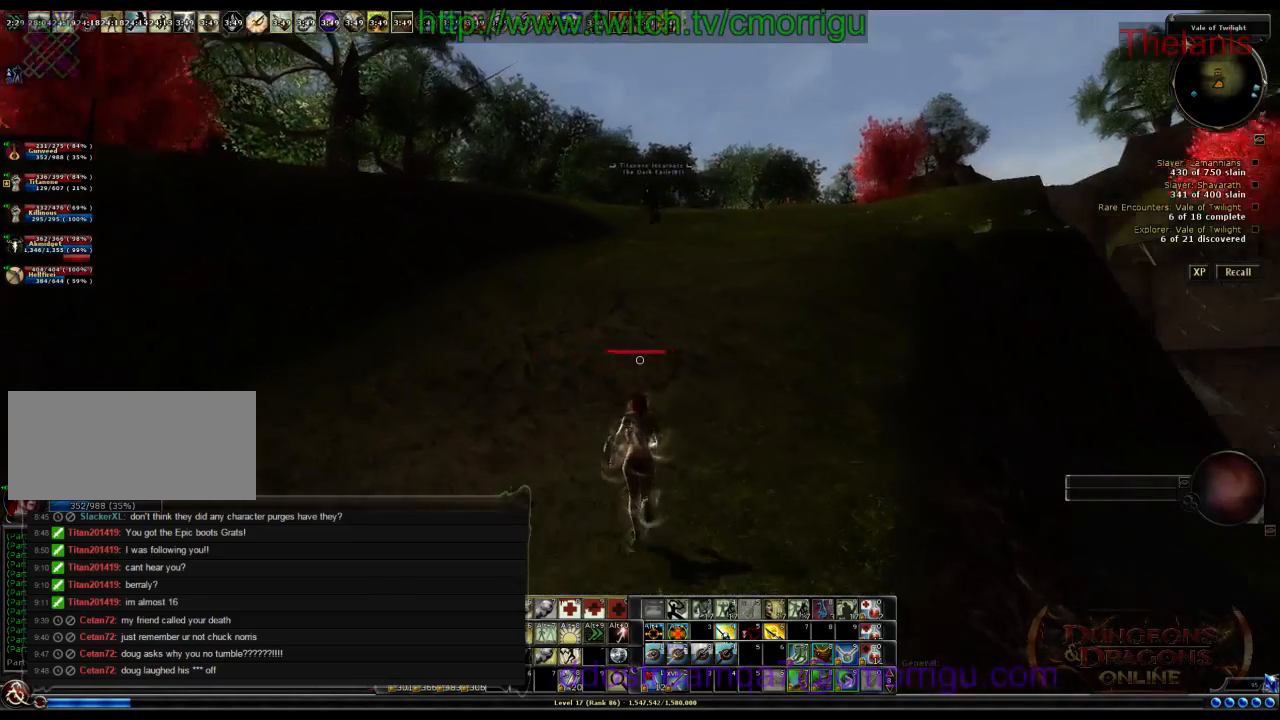
{"keys": ["w"], "events": []}
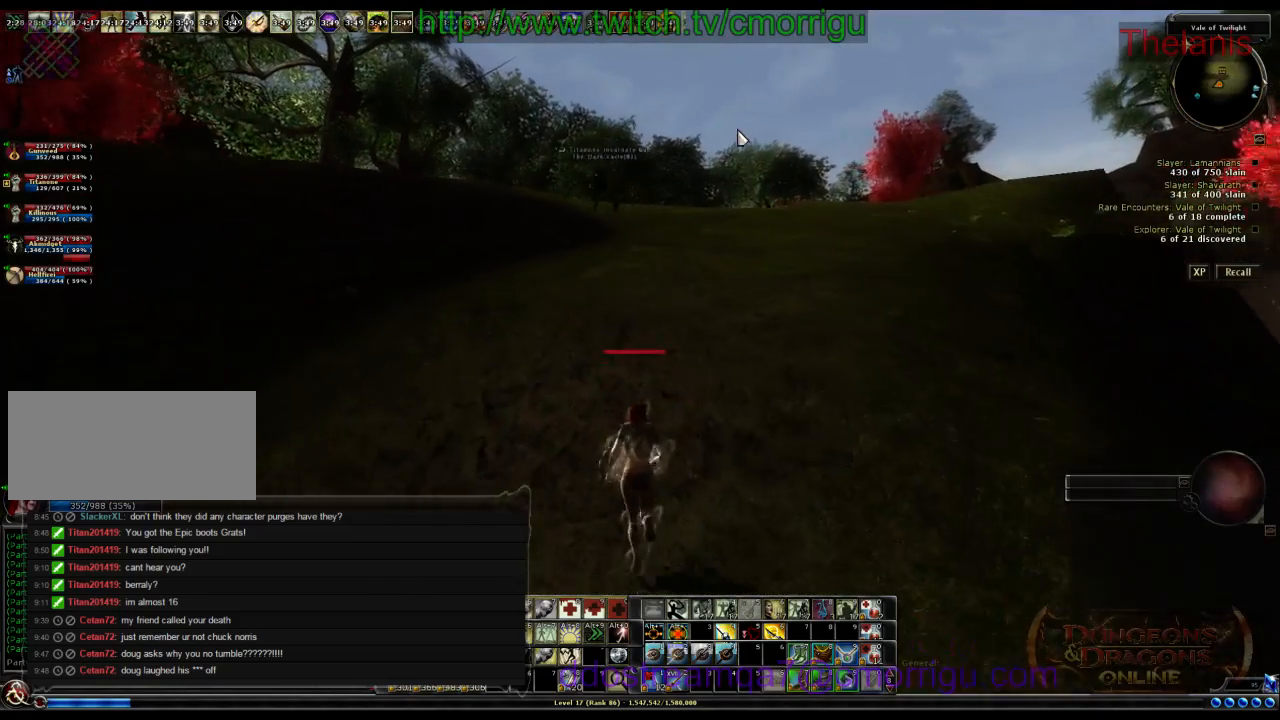
{"keys": ["w"], "events": []}
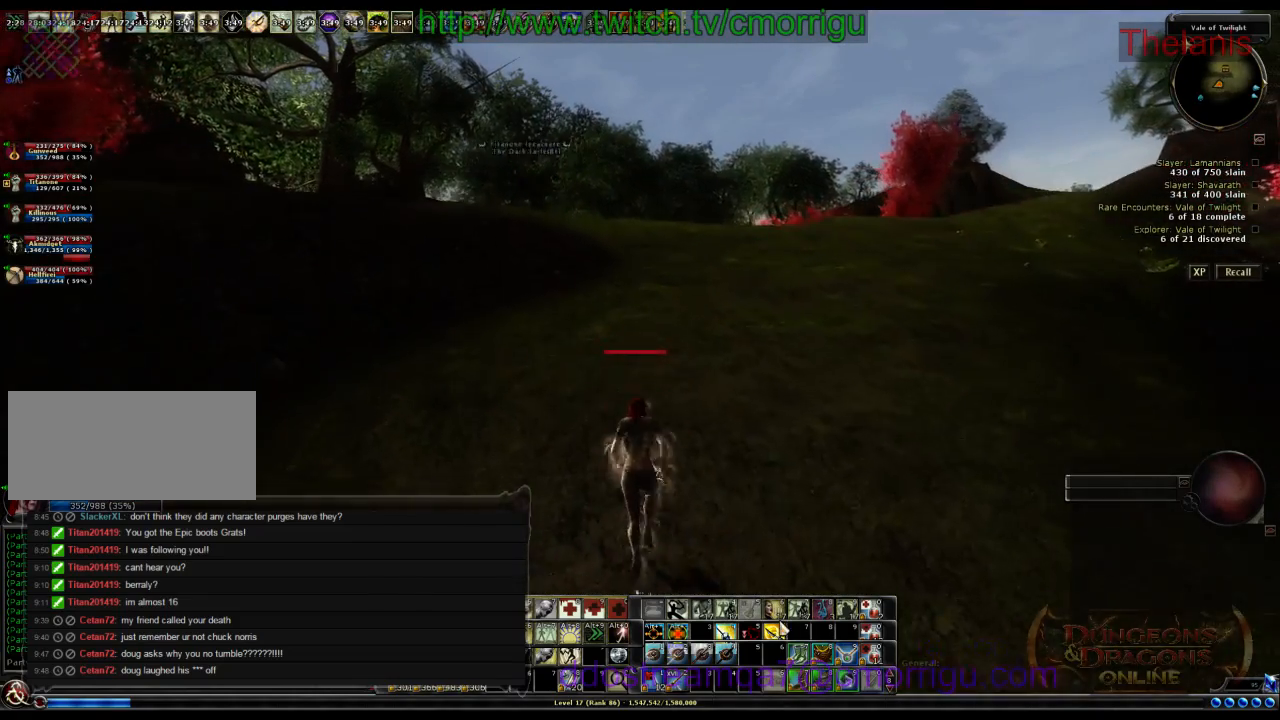
{"keys": ["w"], "events": []}
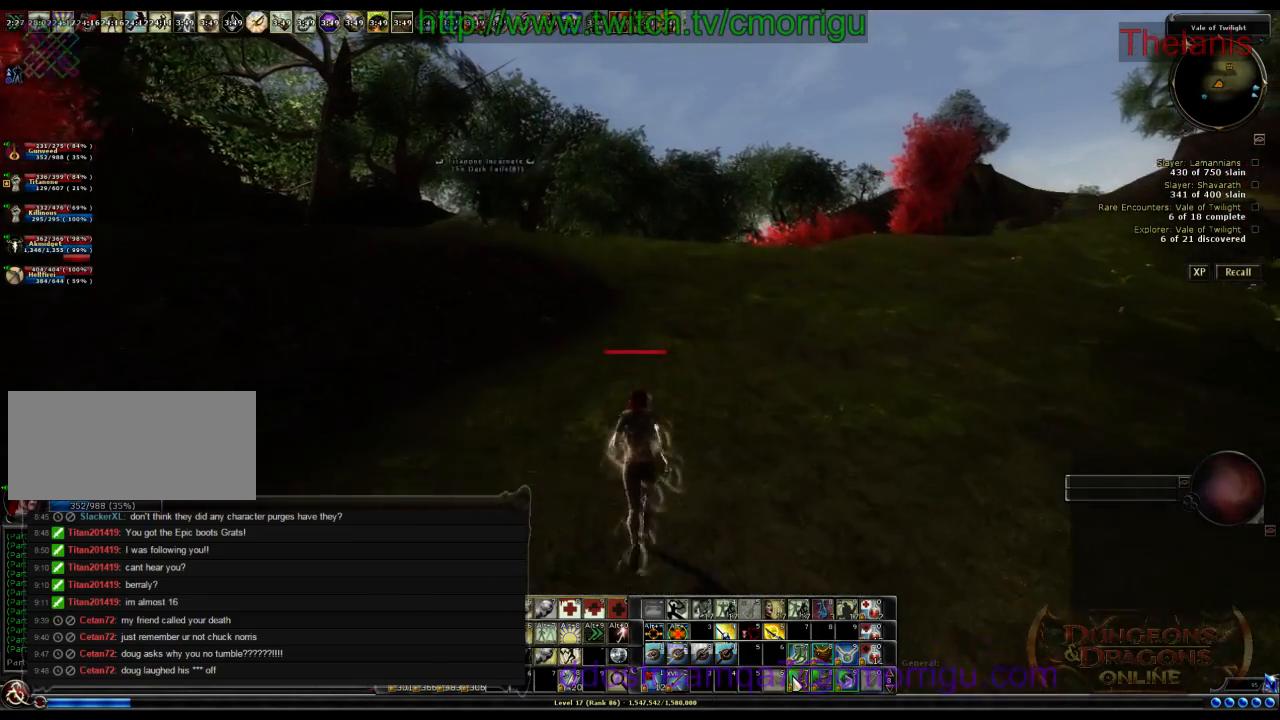
{"keys": ["w"], "events": []}
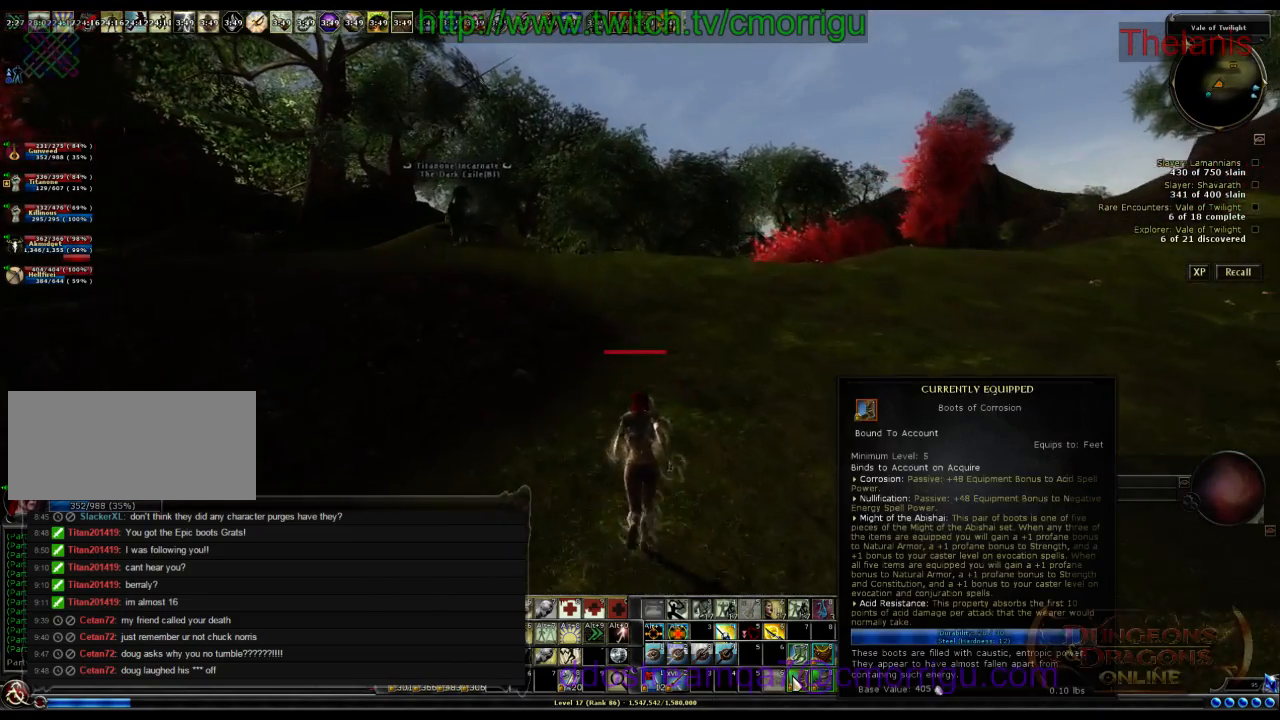
{"keys": ["w"], "events": []}
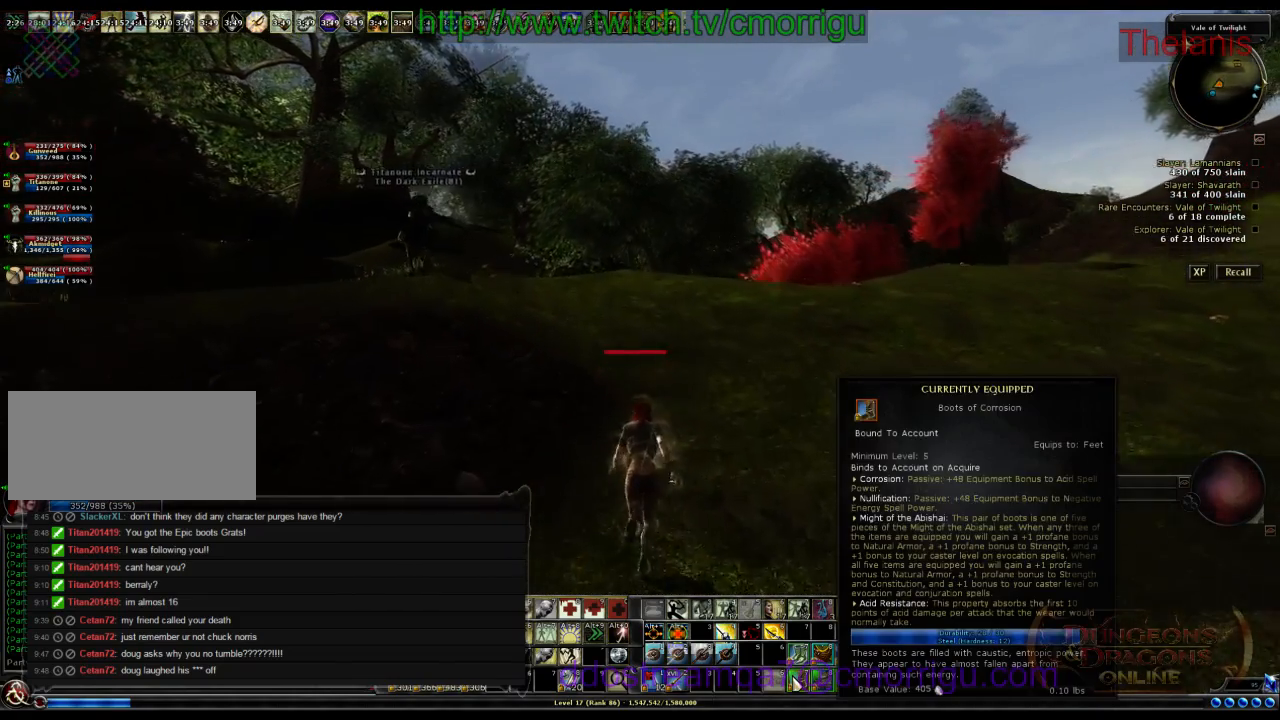
{"keys": ["w"], "events": []}
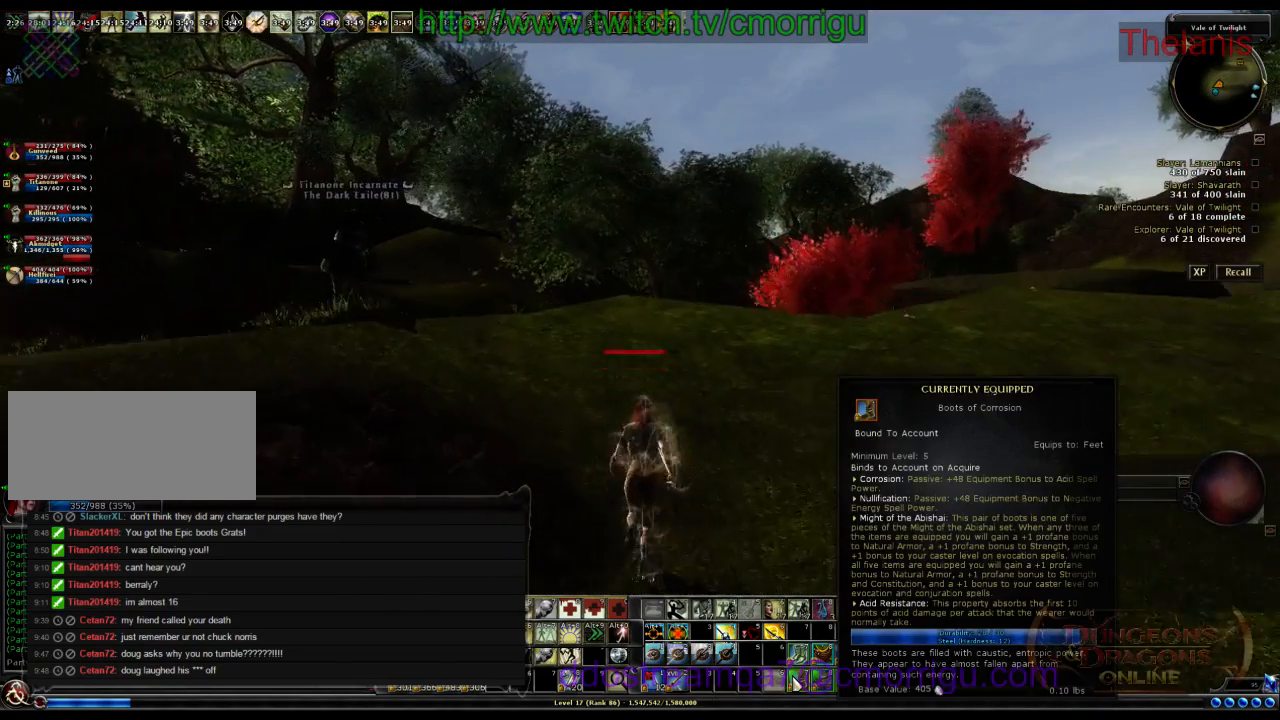
{"keys": ["a", "w"], "events": [[333, "a", "down"]]}